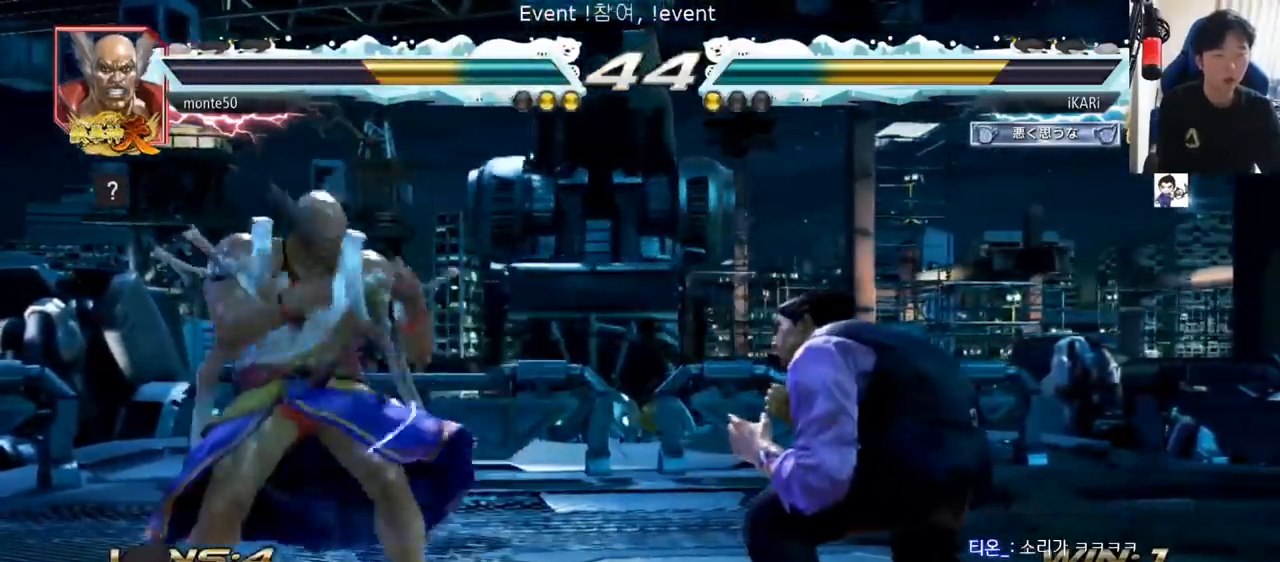
Gameplay with a controller (arcade stick); each line is a JSON object with the inputs held at the frame after it. "events" lists button and stick changes between this image and that frame as [ms after this image, input, new state], when the widget could be followed in between. Not read: L3 R3.
{"buttons": [], "left_stick": "left", "events": [[133, "left_stick", "center"], [200, "left_stick", "right"], [267, "left_stick", "center"], [333, "left_stick", "right"], [467, "left_stick", "left"]]}
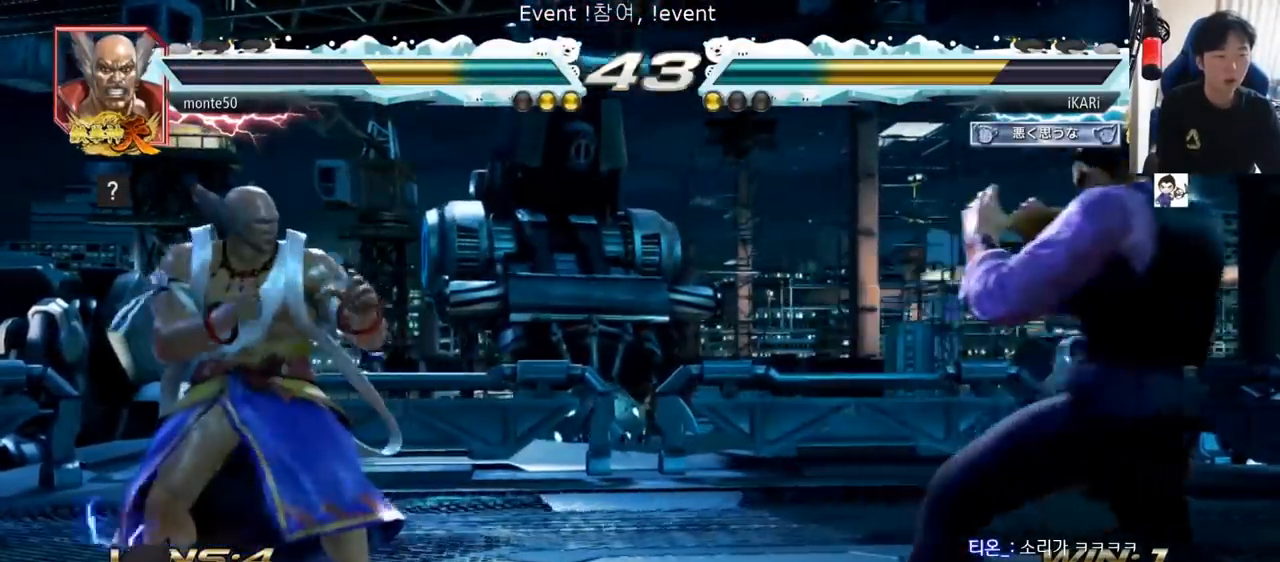
{"buttons": [], "left_stick": "down"}
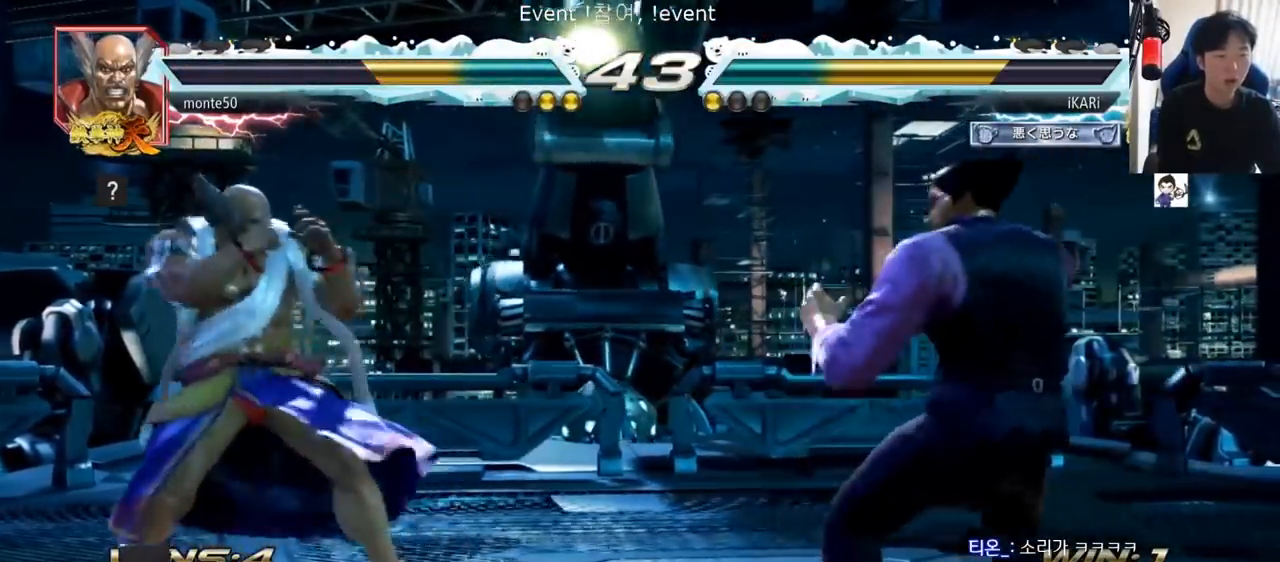
{"buttons": [], "left_stick": "center", "events": [[83, "left_stick", "center"], [317, "left_stick", "right"], [484, "left_stick", "center"]]}
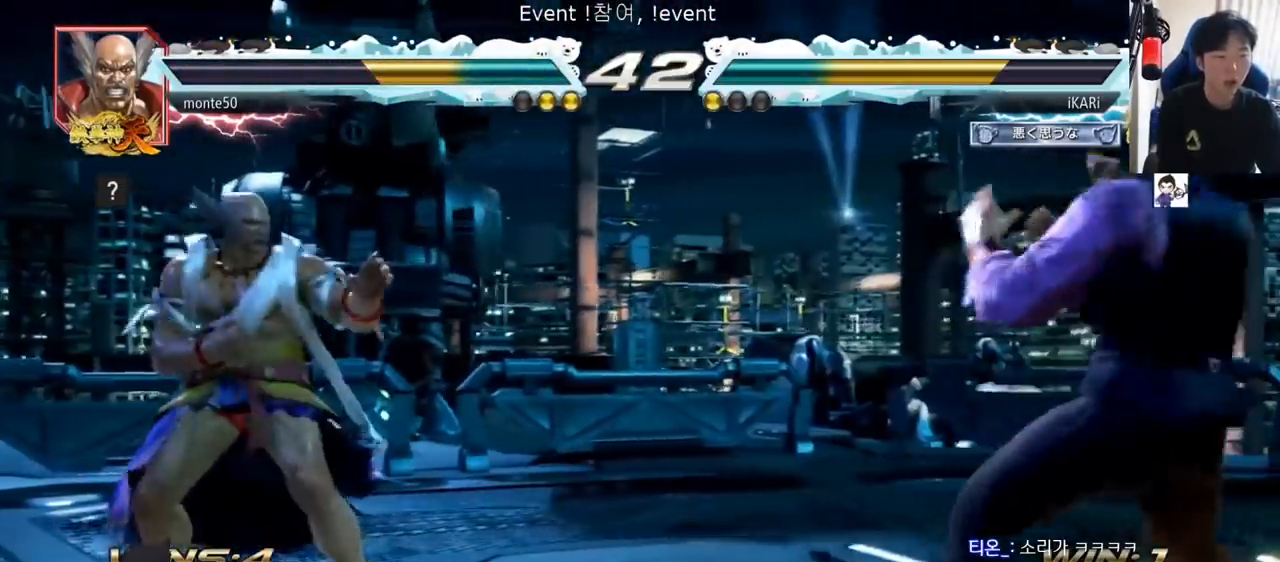
{"buttons": [], "left_stick": "down", "events": [[67, "left_stick", "left"], [317, "left_stick", "down"]]}
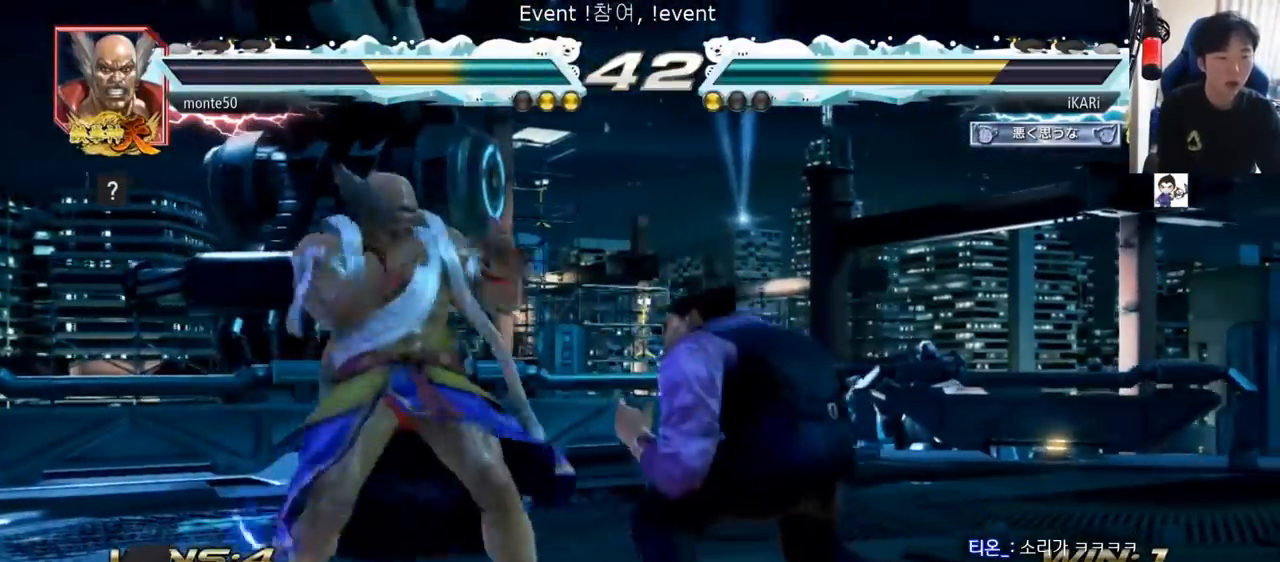
{"buttons": [], "left_stick": "left", "events": [[133, "left_stick", "left"], [183, "left_stick", "center"], [233, "left_stick", "left"], [250, "CROSS", "down"], [283, "TRIANGLE", "down"], [300, "CROSS", "up"], [333, "TRIANGLE", "up"], [333, "left_stick", "center"], [467, "left_stick", "left"]]}
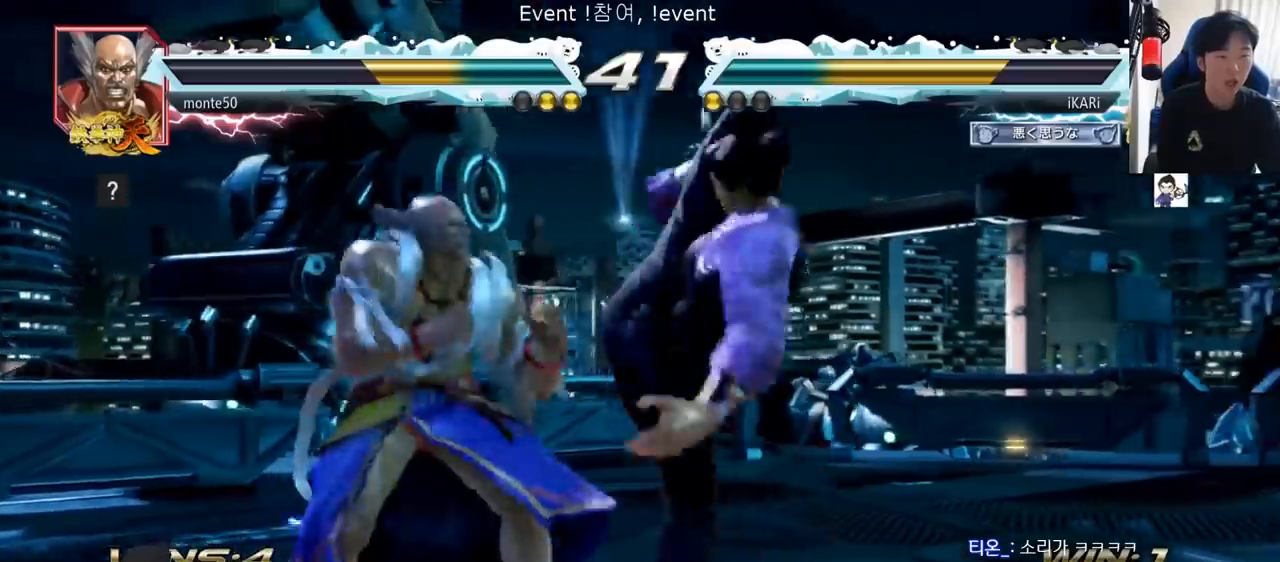
{"buttons": ["SQUARE"], "left_stick": "down-left"}